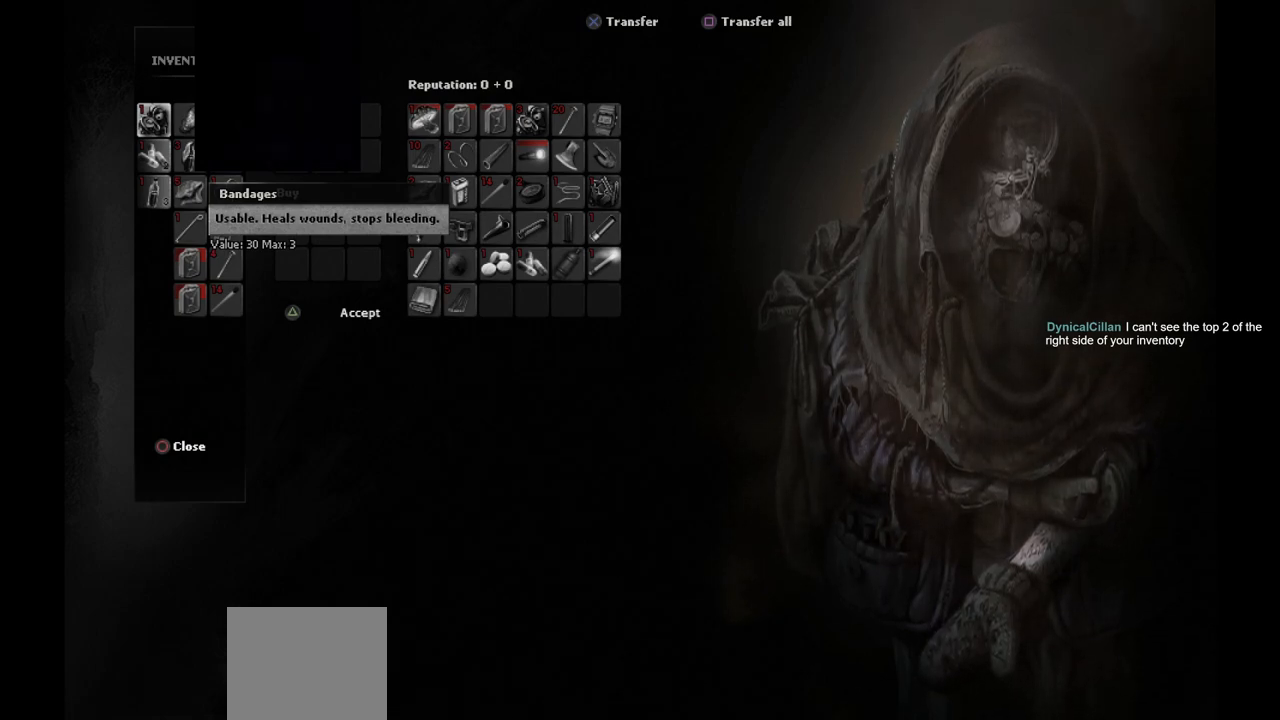
Gameplay with a controller (PlayStation layout); each line is a JSON object with the inputs held at the frame after it. "events" lists button and stick changes between this image and that frame as [ms after this image, input, new state], when the widget could be followed in between.
{"buttons": [], "left_stick": "center", "right_stick": "center", "events": [[183, "left_stick", "up"], [283, "left_stick", "center"]]}
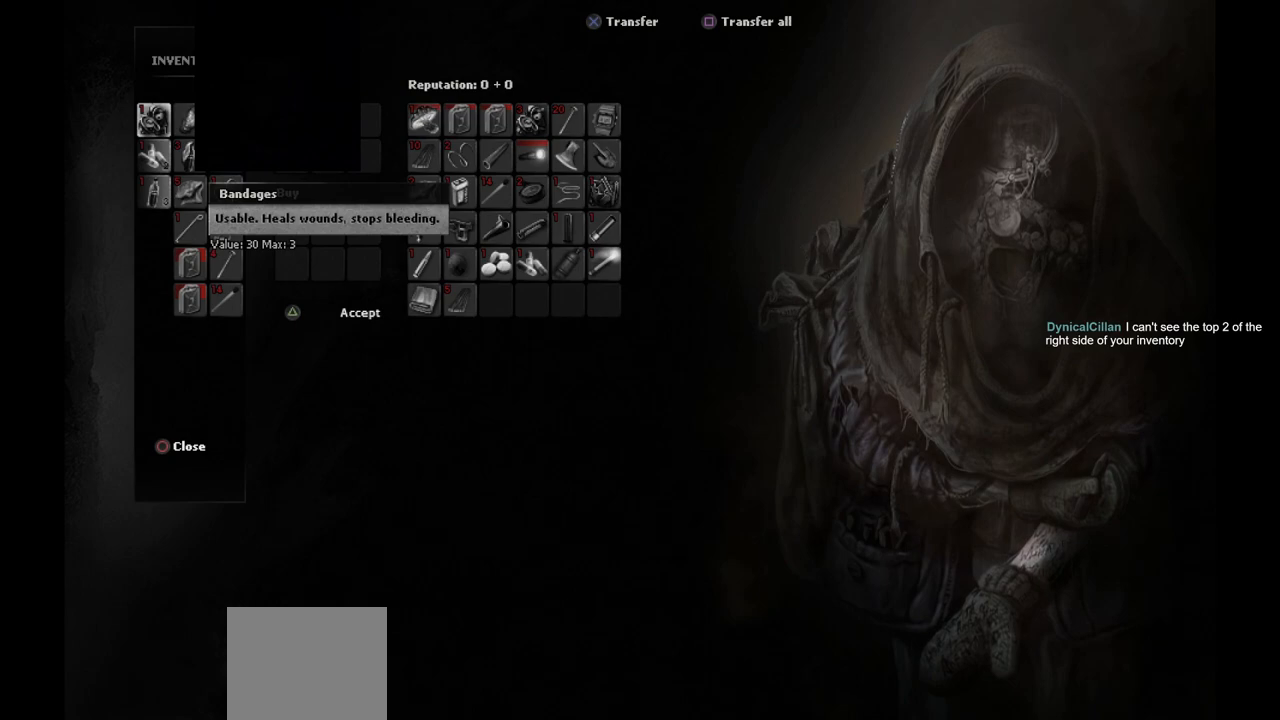
{"buttons": [], "left_stick": "center", "right_stick": "center", "events": [[283, "left_stick", "left"], [400, "left_stick", "center"]]}
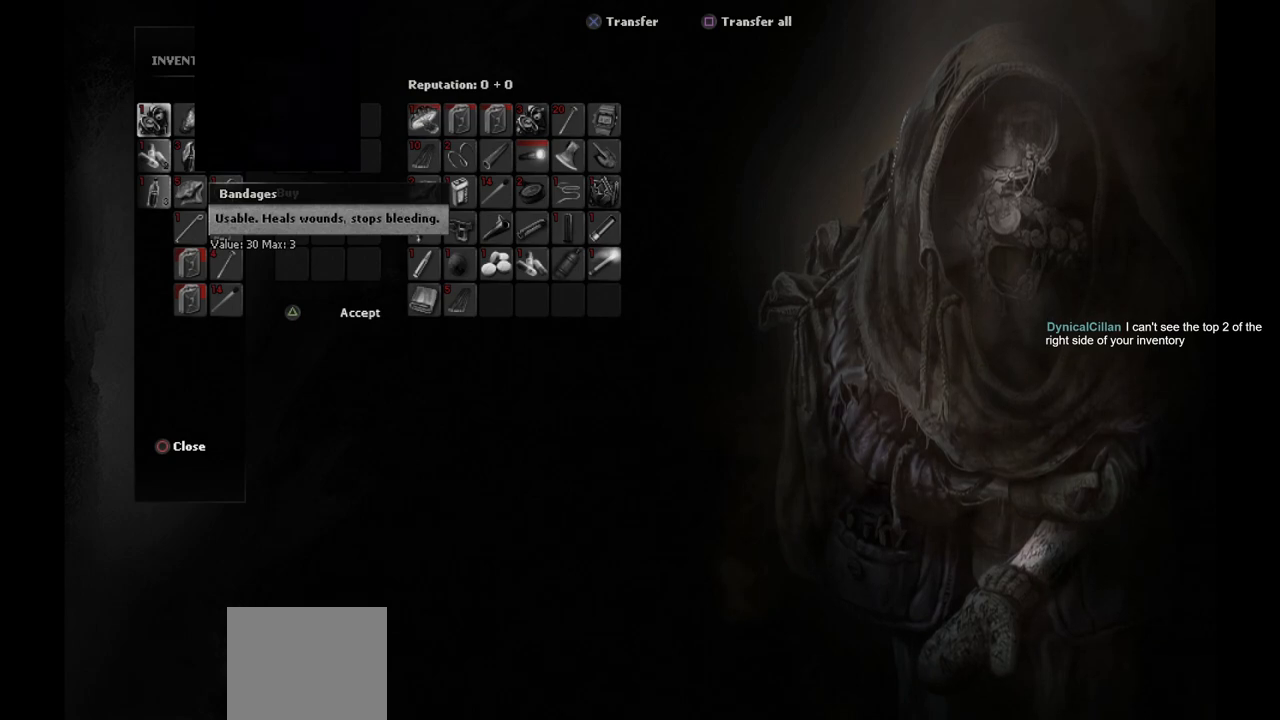
{"buttons": ["R1"], "left_stick": "center", "right_stick": "center", "events": [[67, "DPAD_UP", "down"], [183, "DPAD_UP", "up"], [467, "R1", "down"]]}
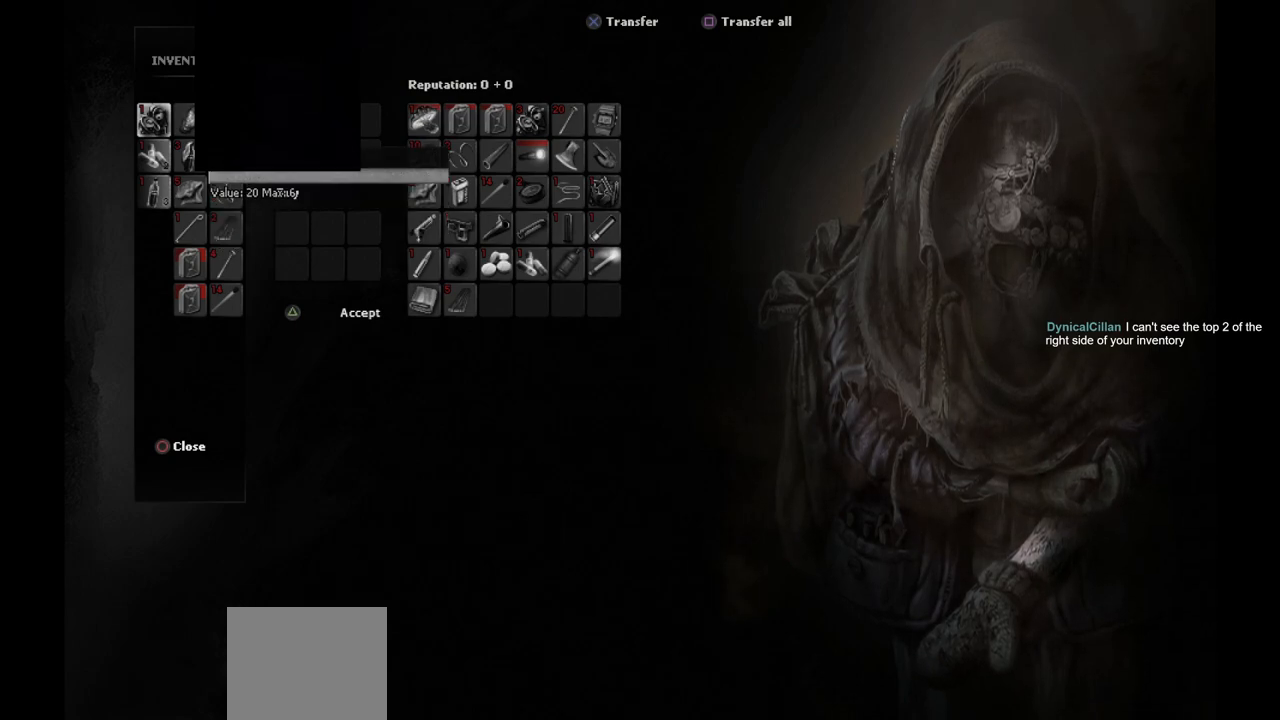
{"buttons": [], "left_stick": "right", "right_stick": "center", "events": [[83, "R1", "up"], [383, "left_stick", "right"]]}
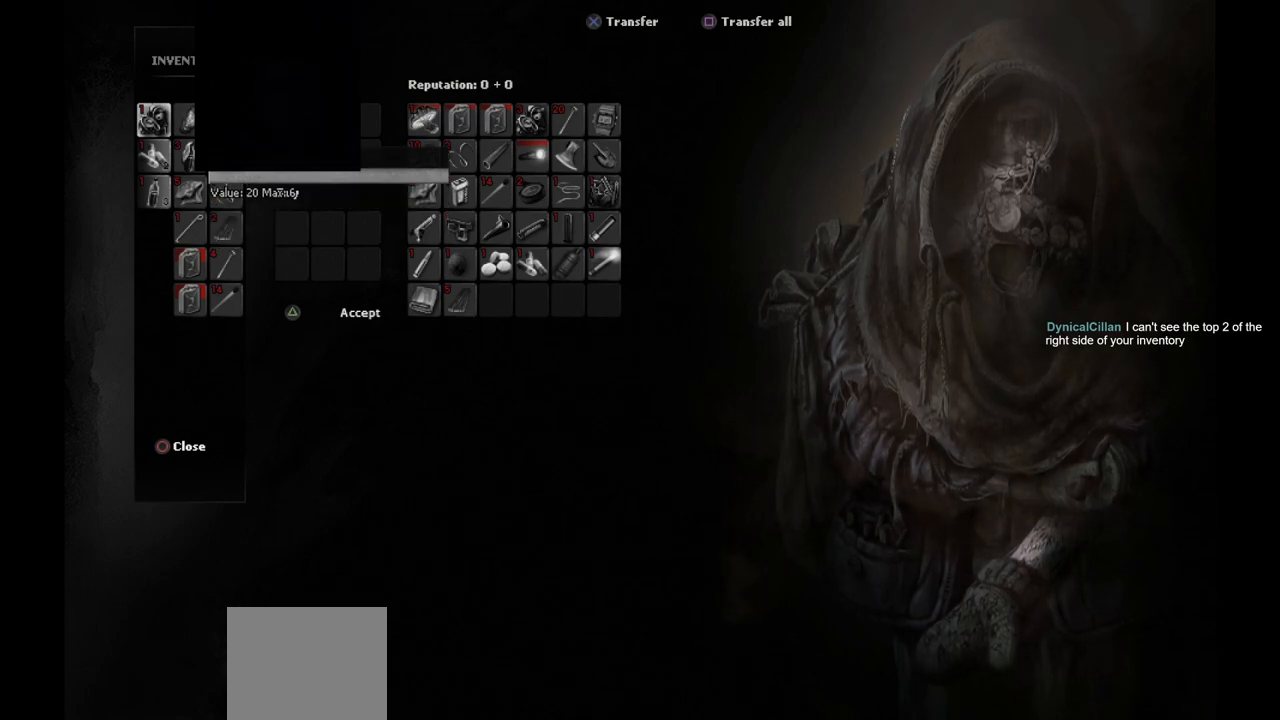
{"buttons": [], "left_stick": "center", "right_stick": "center", "events": [[50, "left_stick", "center"]]}
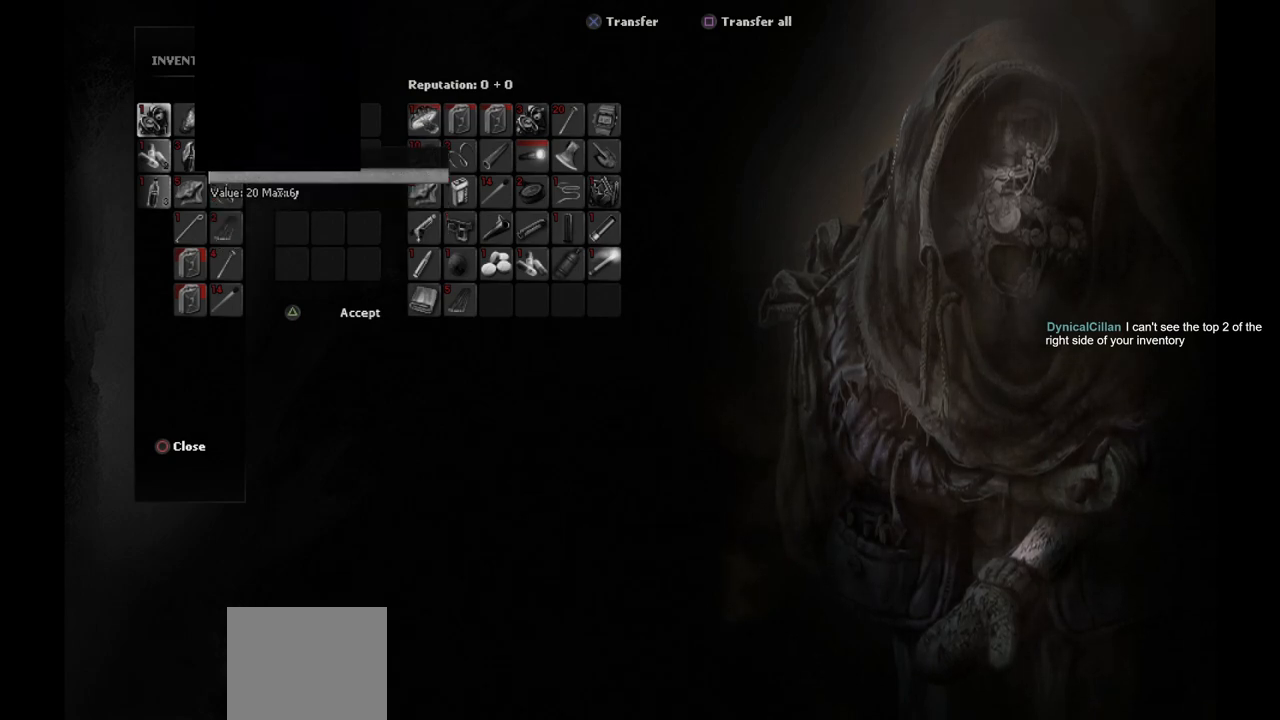
{"buttons": [], "left_stick": "center", "right_stick": "center", "events": [[50, "CROSS", "down"], [183, "CROSS", "up"]]}